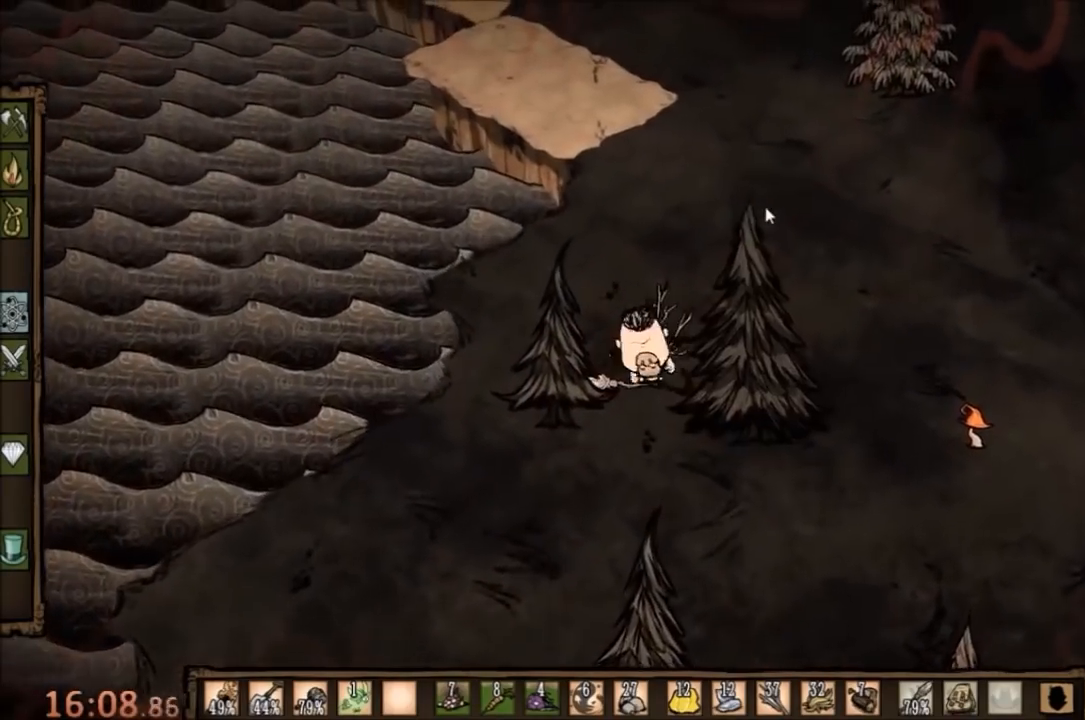
Gameplay with keyboard and mouse; each line is a JSON object with the keys and mouse buttons held at the frame after it. "events" lists presses ("down") and releases ("up") of "1", "2", "3", "4", "5", "a", "c", "ctrl", "d", "e", "f", "q", "r", "s", "shift", "space", "tab", "v", "w", "x", "z", "mouse_left" and "mouse_right" between this image and that frame as [ms after this image, input, new state], when the widget could be followed in between. "mouse_left", "mouse_right" = the "left", "right" buttons of the "mouse" list. No other keys are recorded. Mouse movement is not recorded.
{"keys": [], "mouse": [], "events": [[33, "f", "down"], [200, "f", "up"]]}
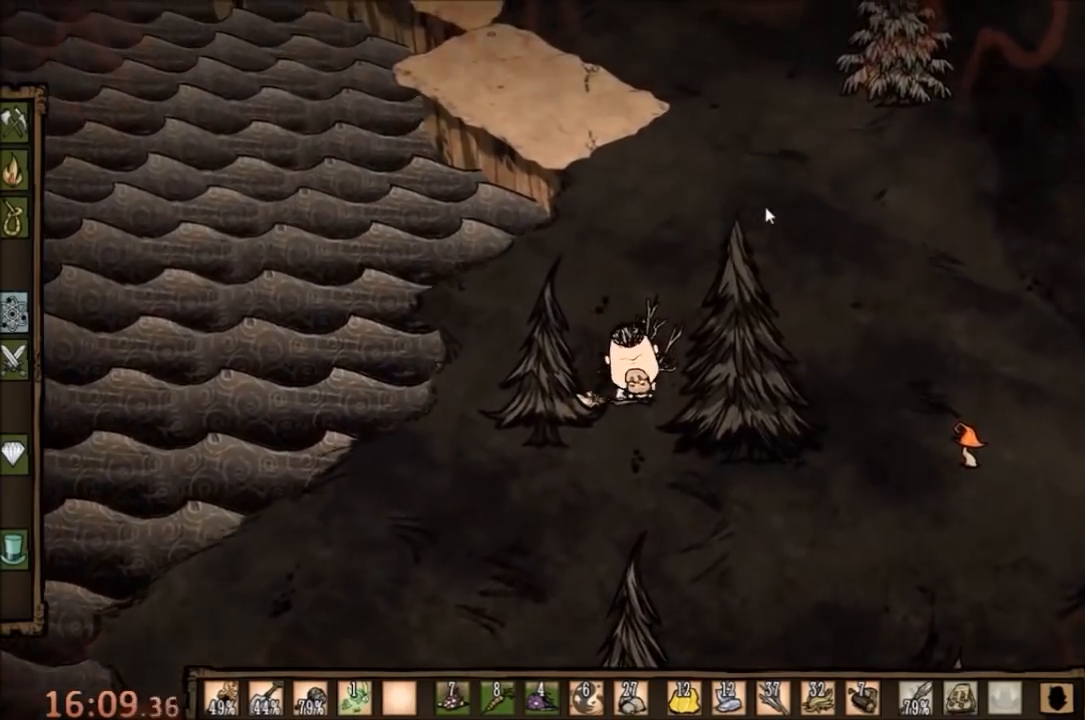
{"keys": [], "mouse": [], "events": []}
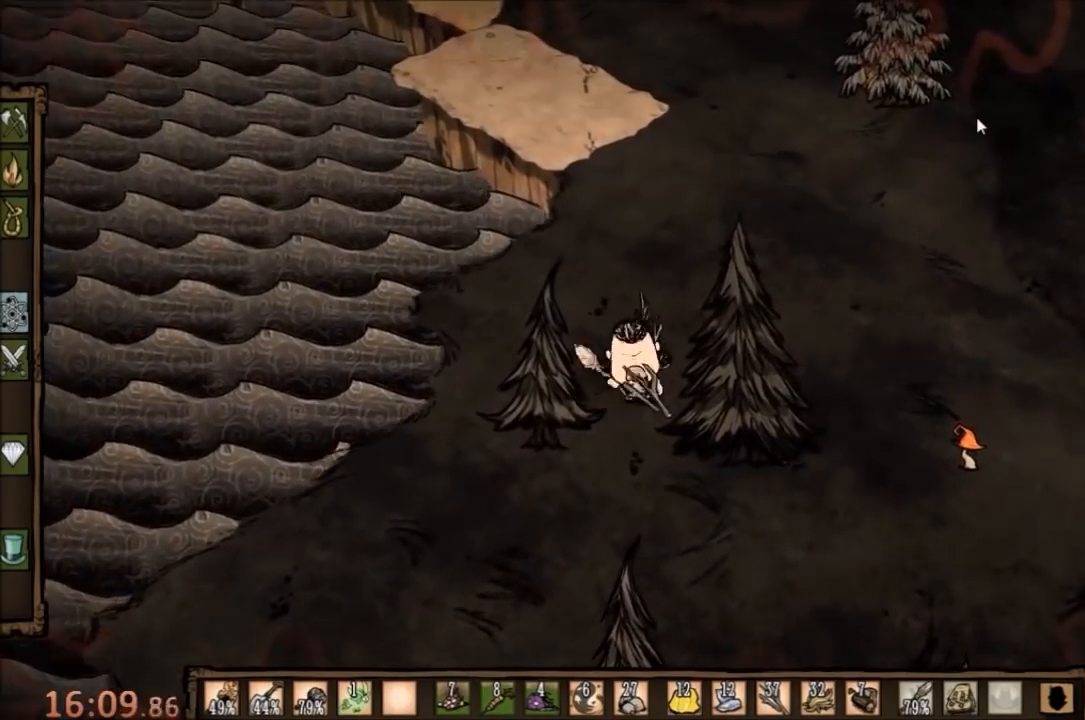
{"keys": [], "mouse": ["left"], "events": [[100, "mouse_left", "down"], [133, "mouse_left", "up"], [233, "mouse_left", "down"]]}
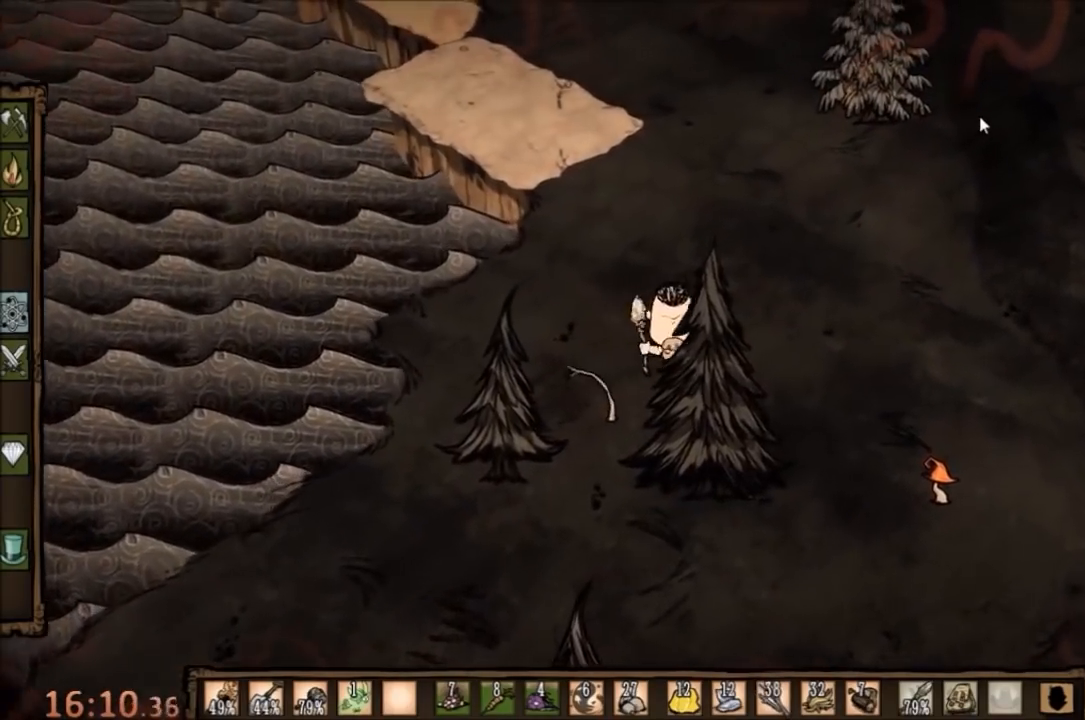
{"keys": [], "mouse": ["left"], "events": []}
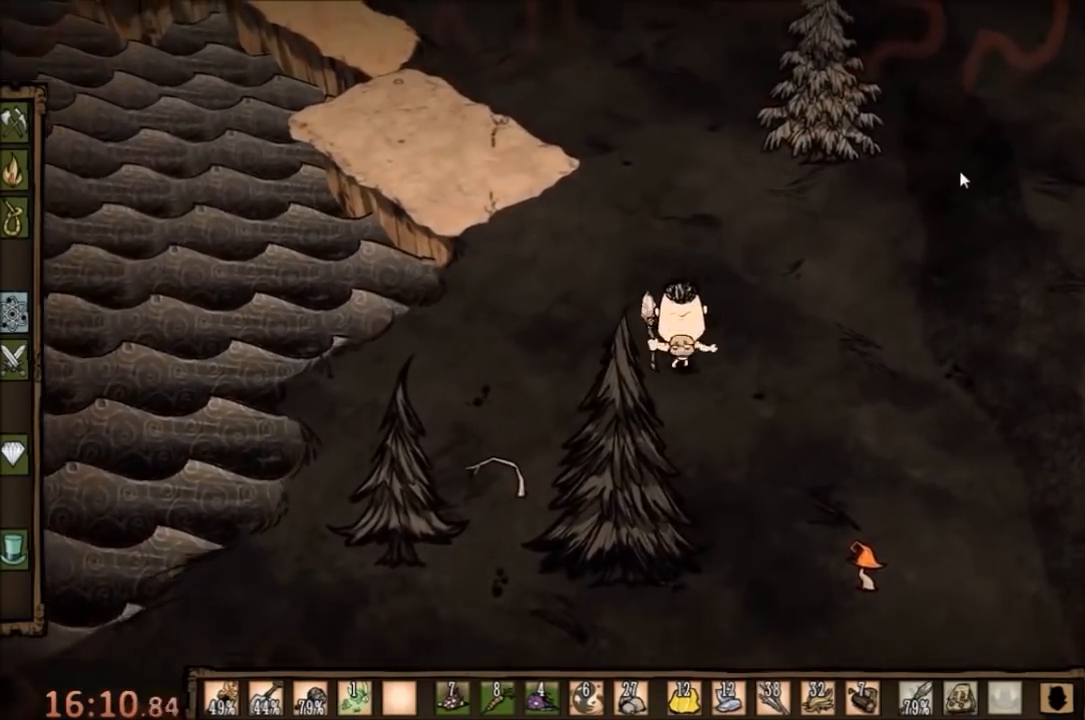
{"keys": [], "mouse": ["left"], "events": []}
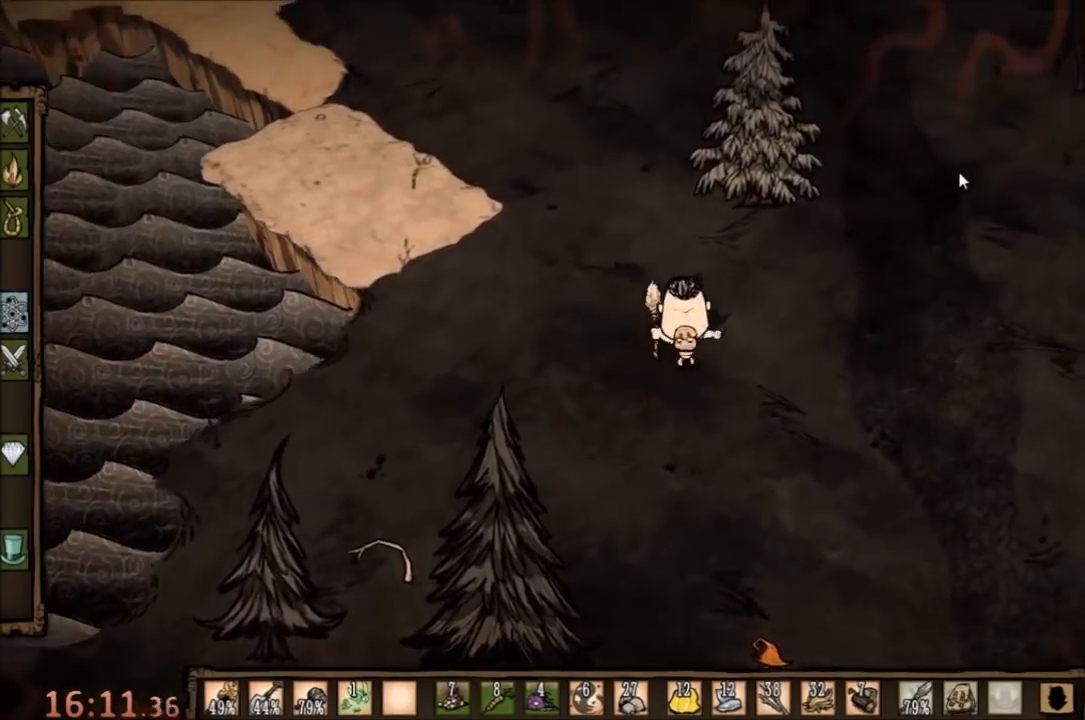
{"keys": [], "mouse": ["left"], "events": []}
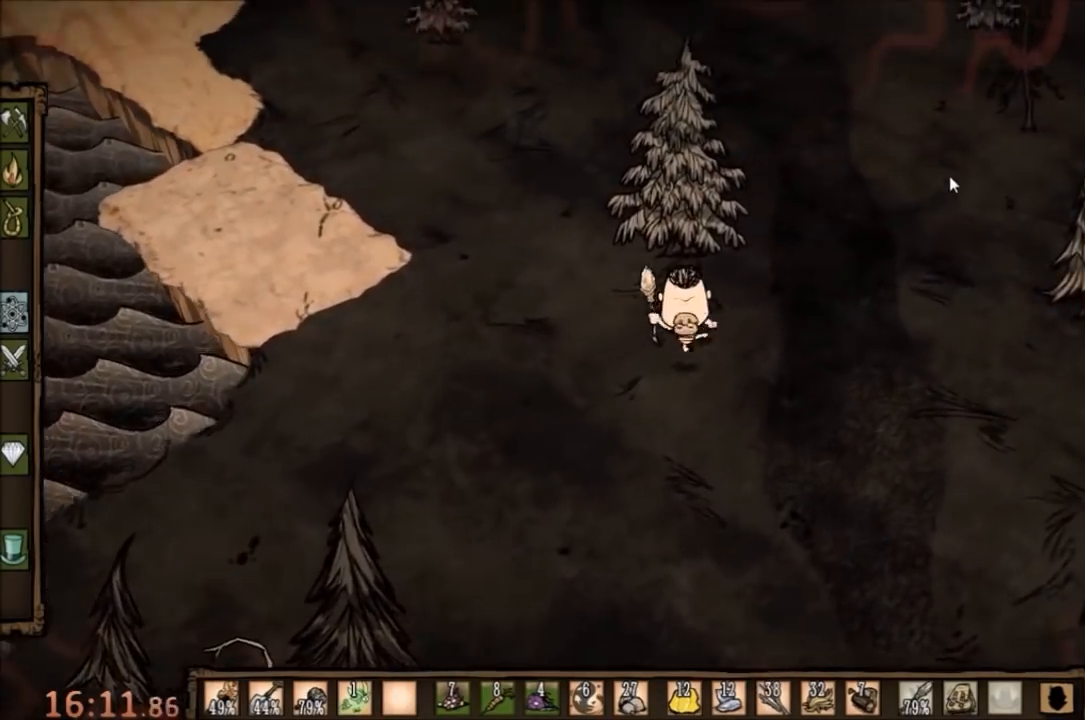
{"keys": [], "mouse": ["left"], "events": []}
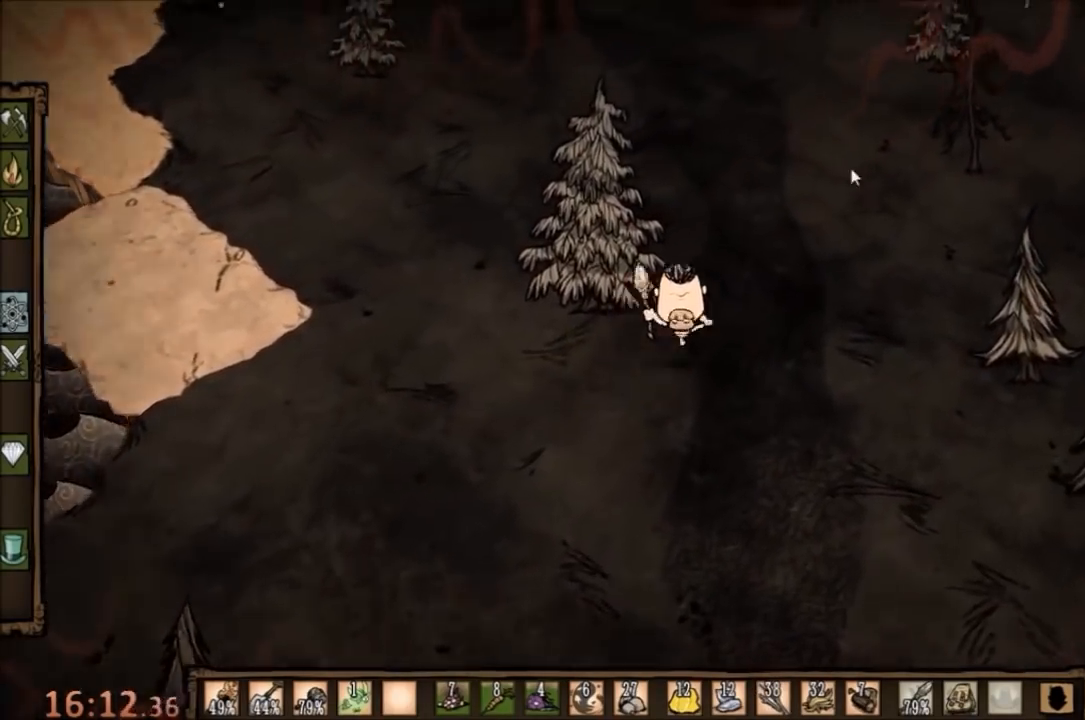
{"keys": [], "mouse": ["left"], "events": []}
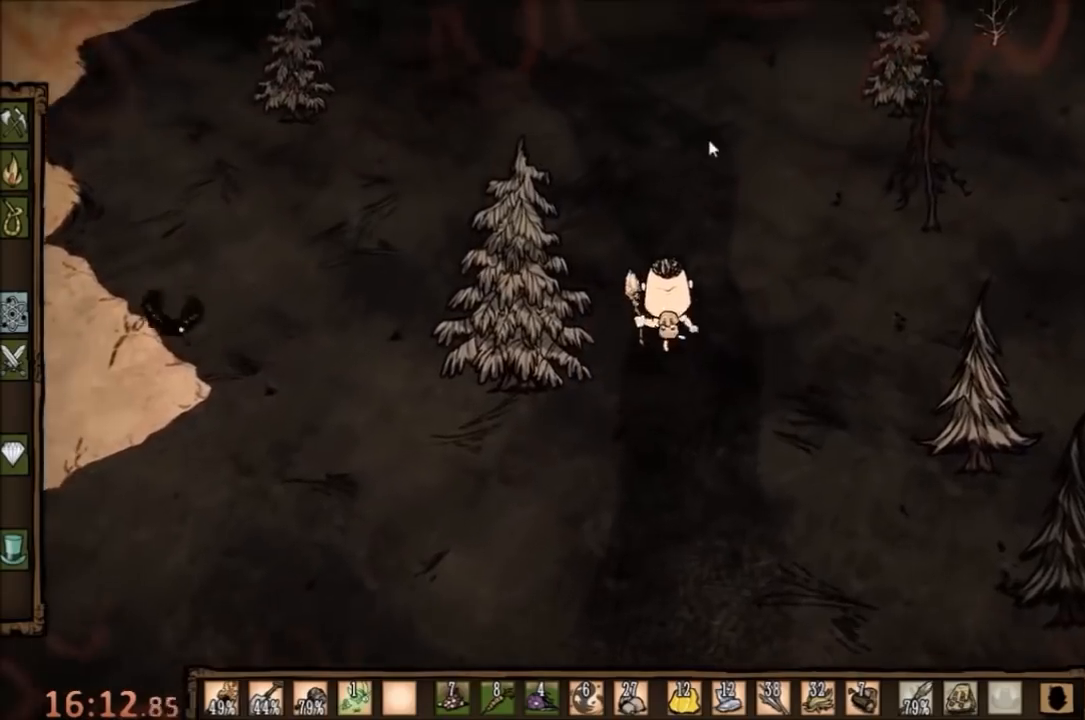
{"keys": ["e"], "mouse": ["left"], "events": [[500, "e", "down"]]}
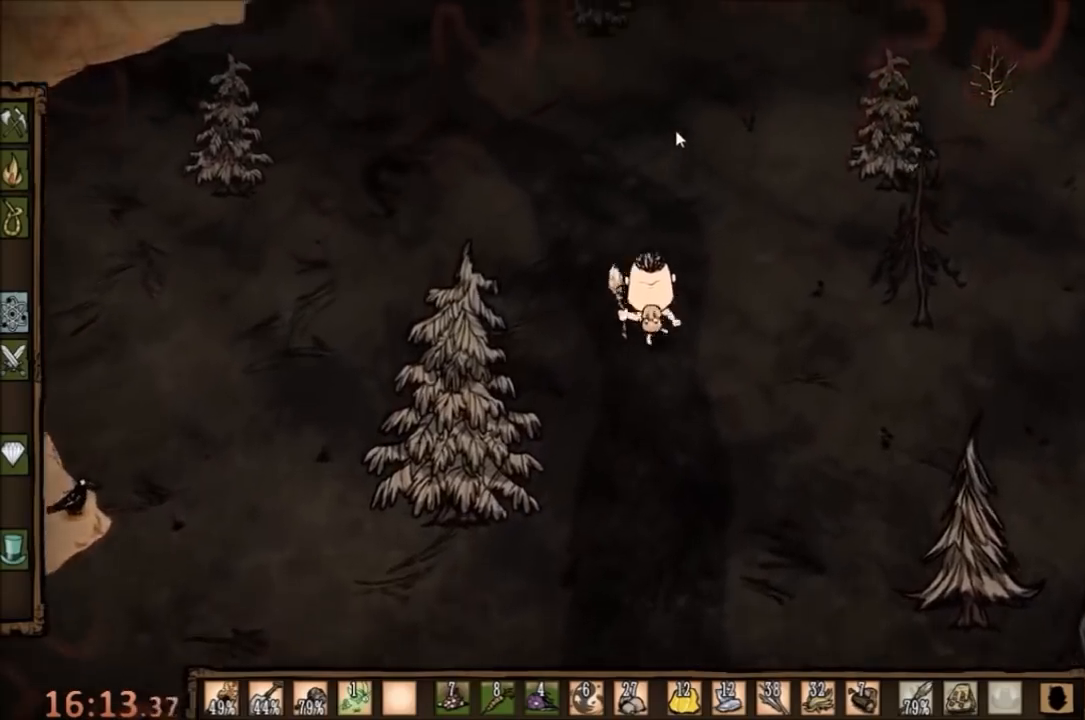
{"keys": [], "mouse": ["left"], "events": [[100, "e", "up"]]}
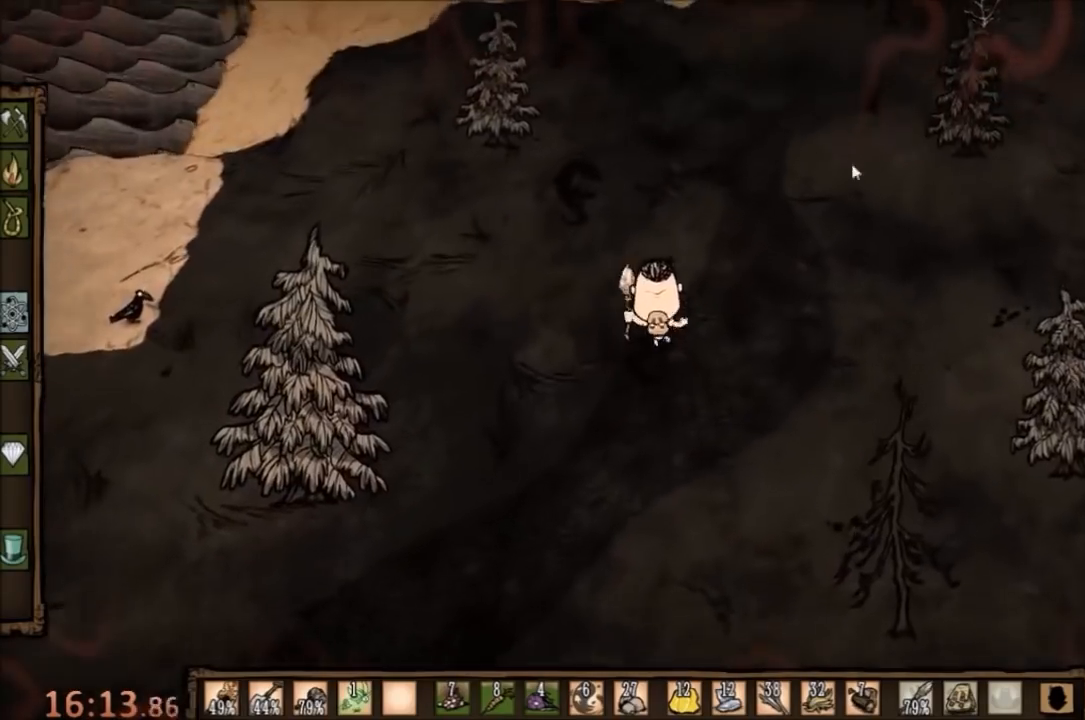
{"keys": [], "mouse": ["left"], "events": []}
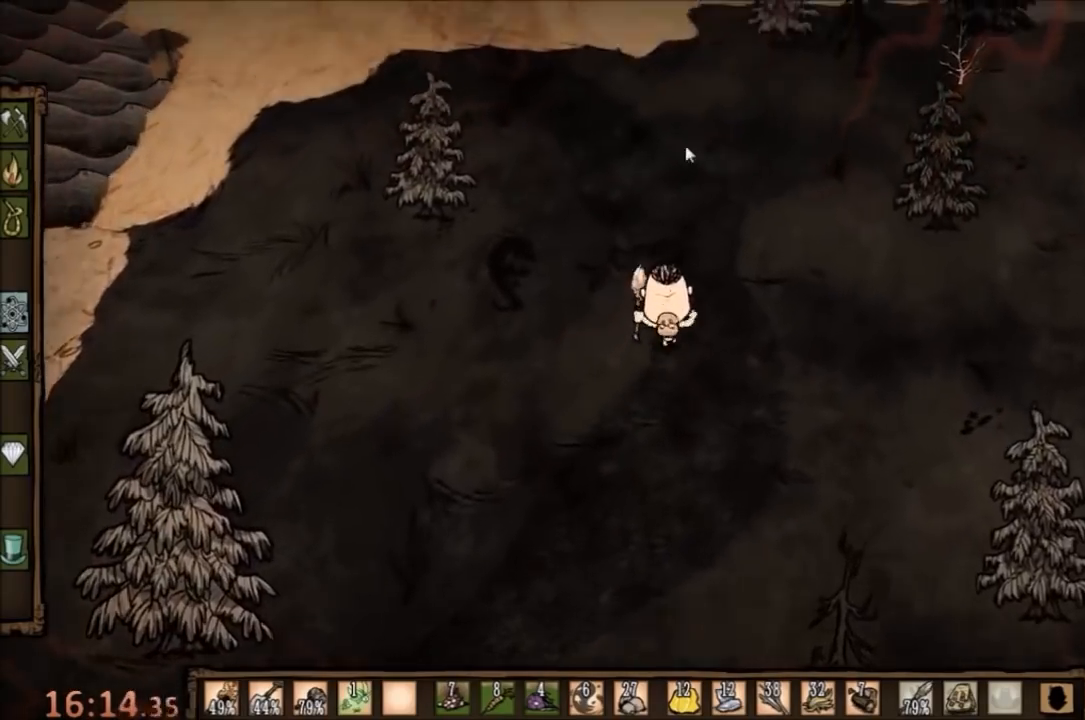
{"keys": [], "mouse": ["left"], "events": []}
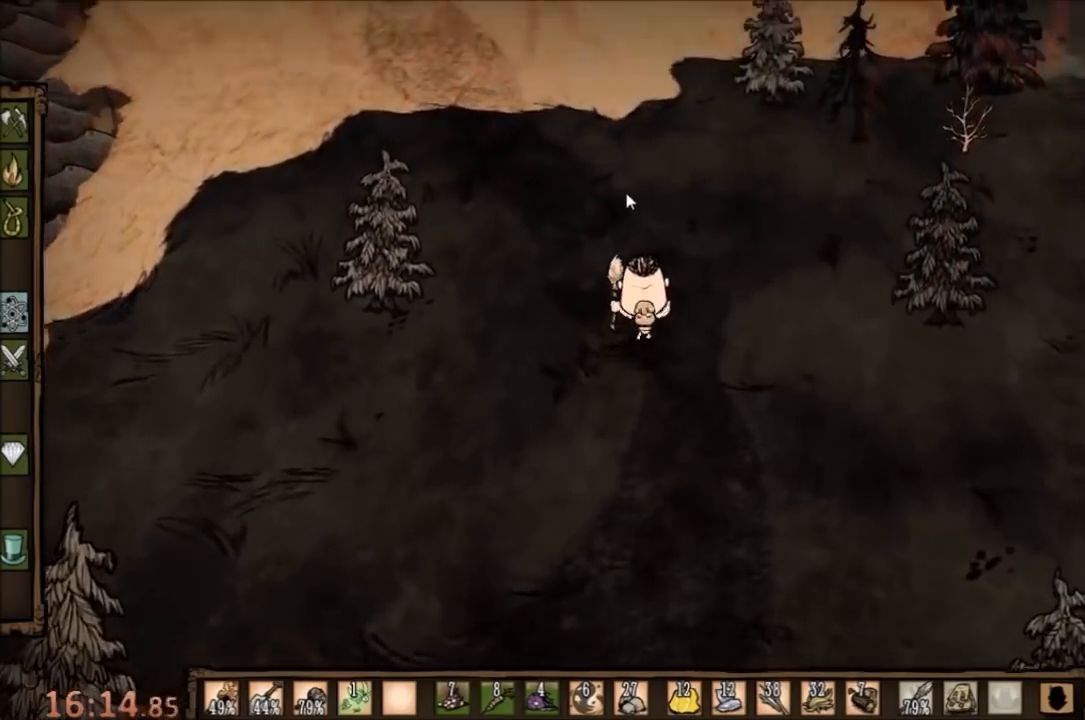
{"keys": [], "mouse": ["left"], "events": []}
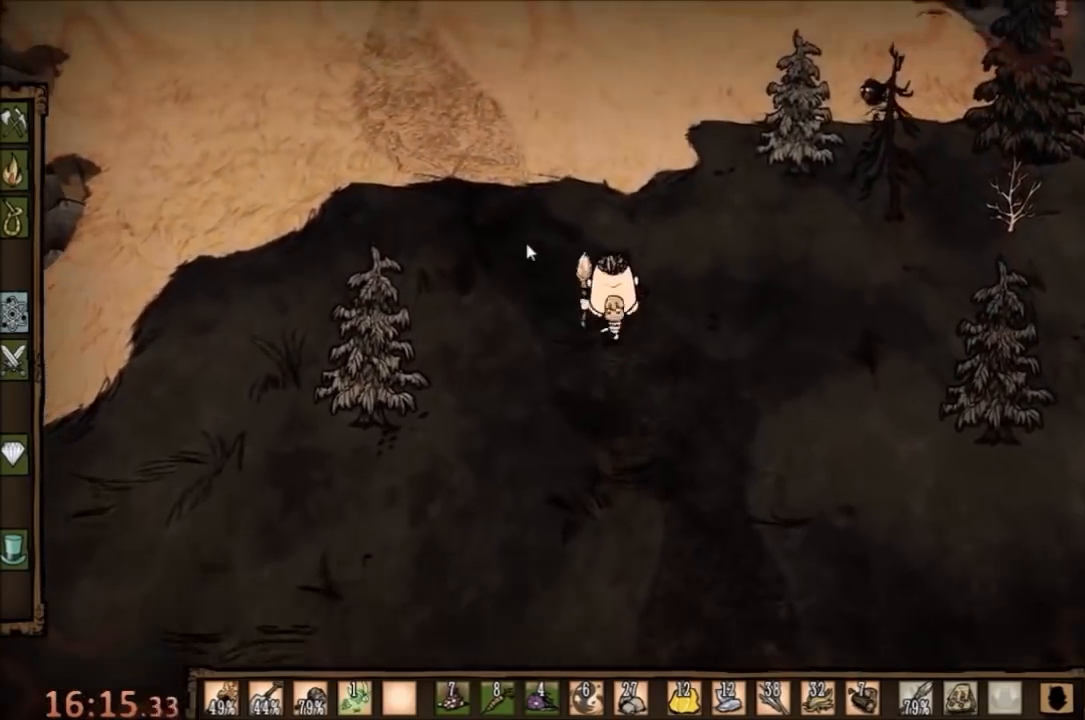
{"keys": [], "mouse": ["left"], "events": []}
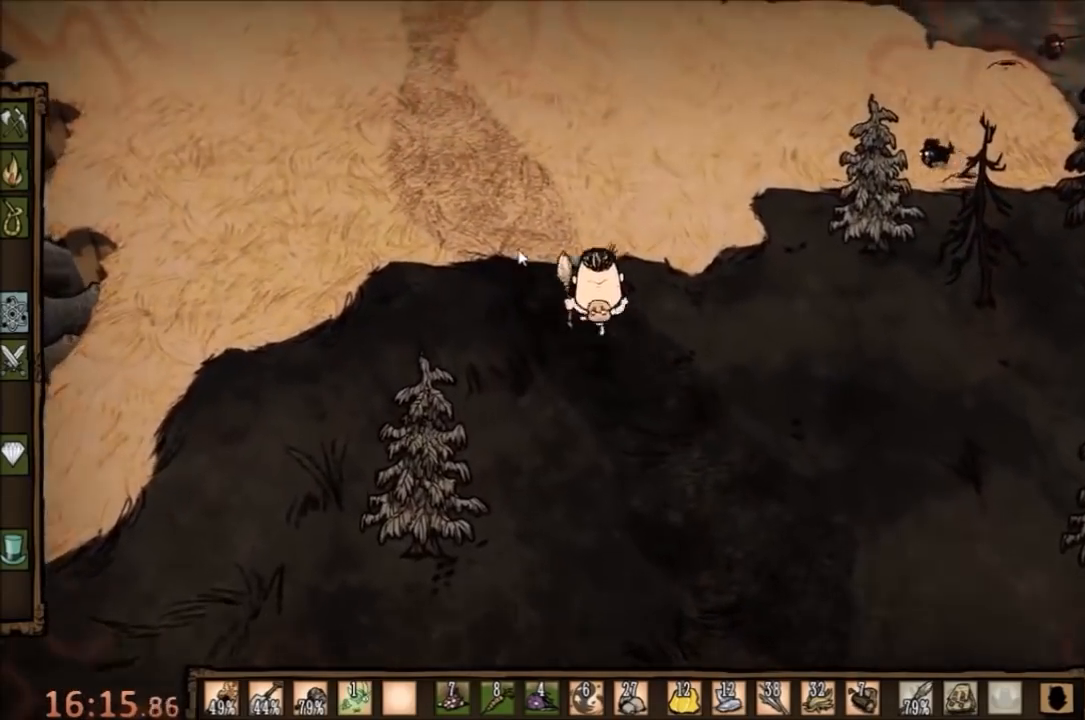
{"keys": [], "mouse": ["left"], "events": []}
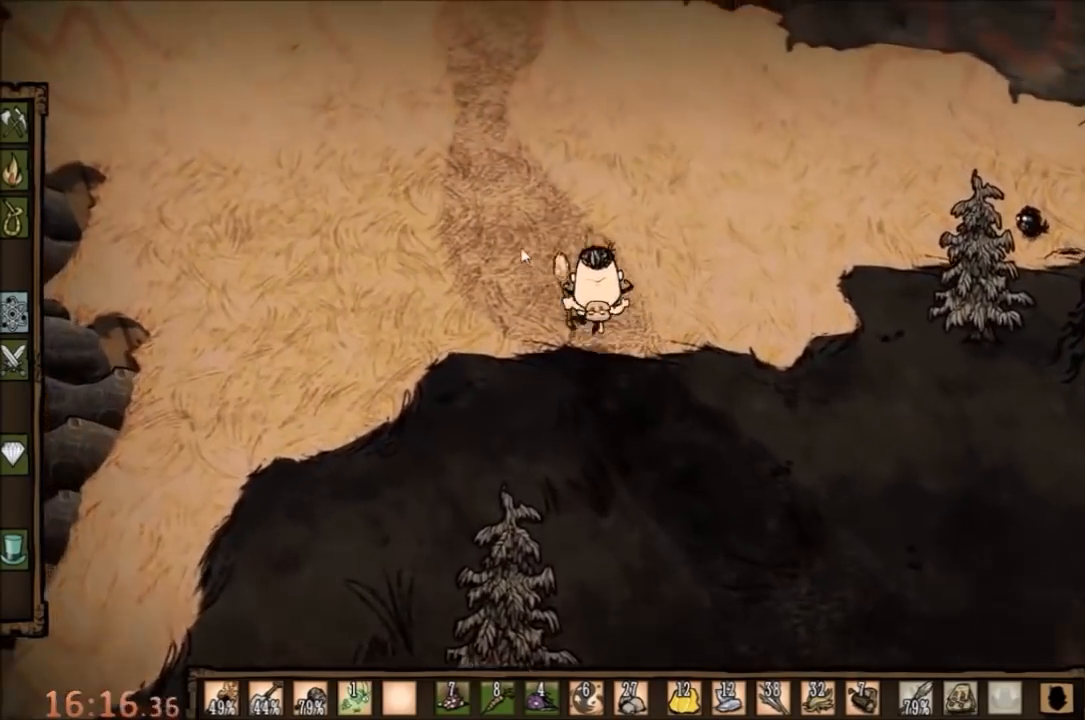
{"keys": [], "mouse": ["left"], "events": []}
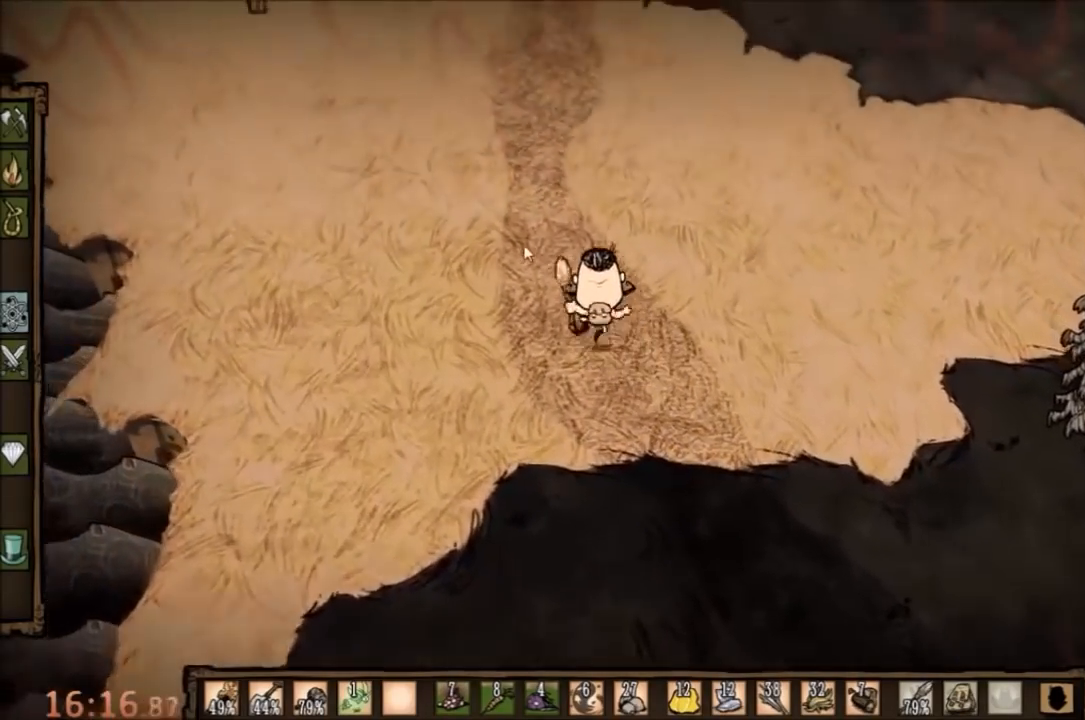
{"keys": [], "mouse": ["left"], "events": []}
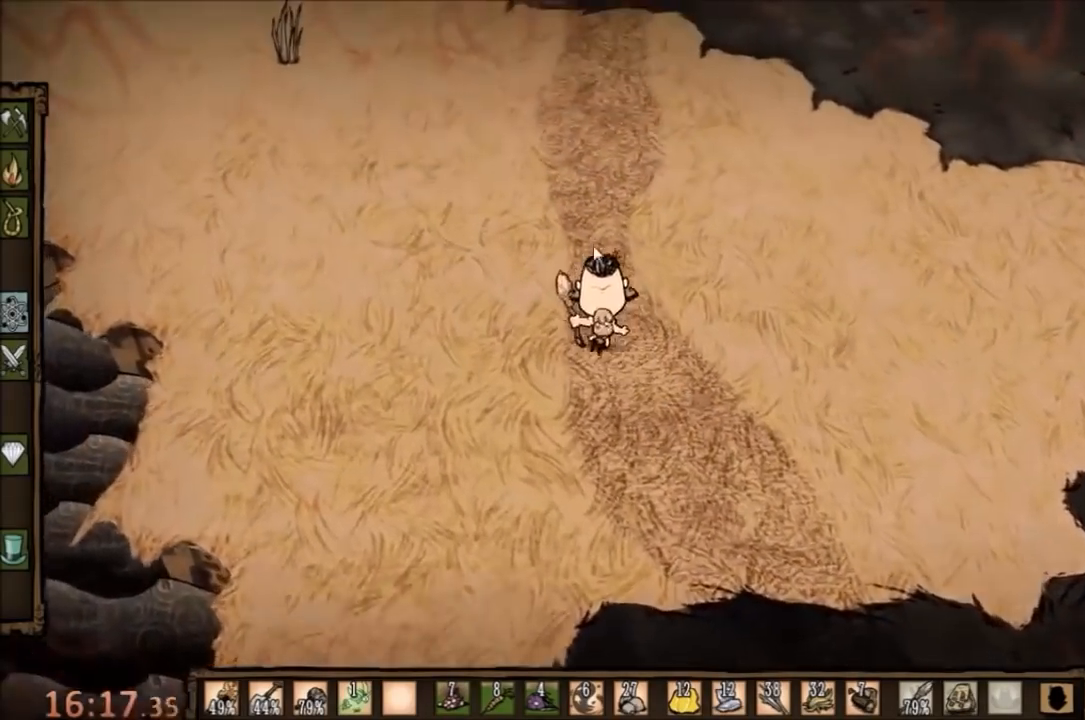
{"keys": [], "mouse": ["left"], "events": []}
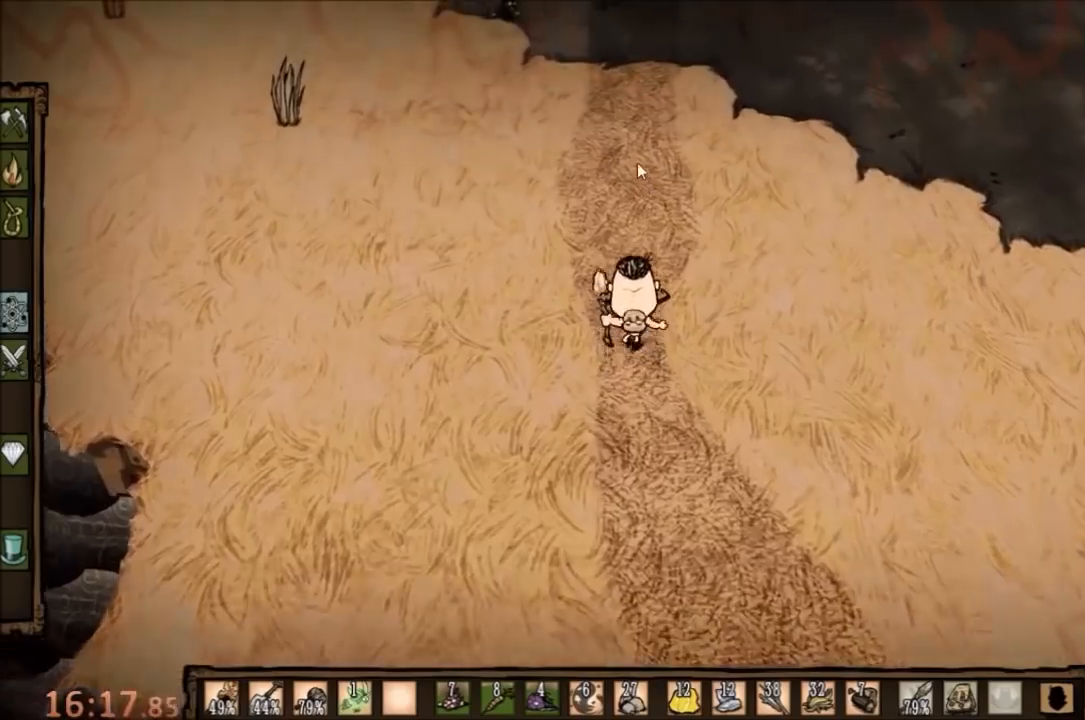
{"keys": [], "mouse": ["left"], "events": []}
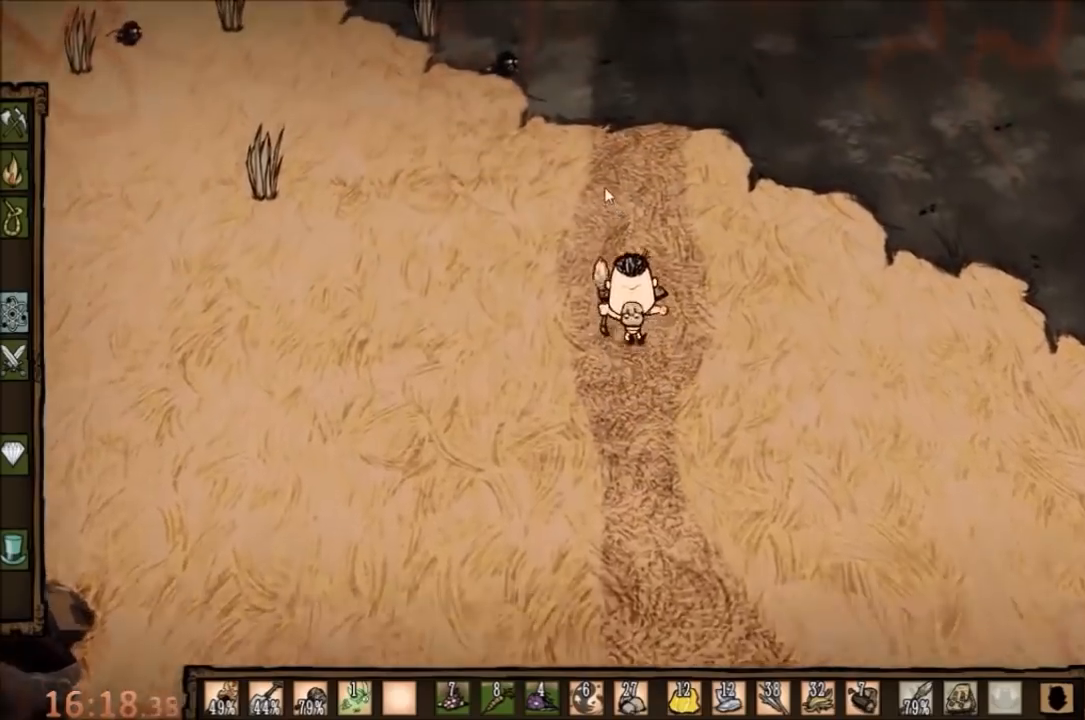
{"keys": [], "mouse": ["left"], "events": []}
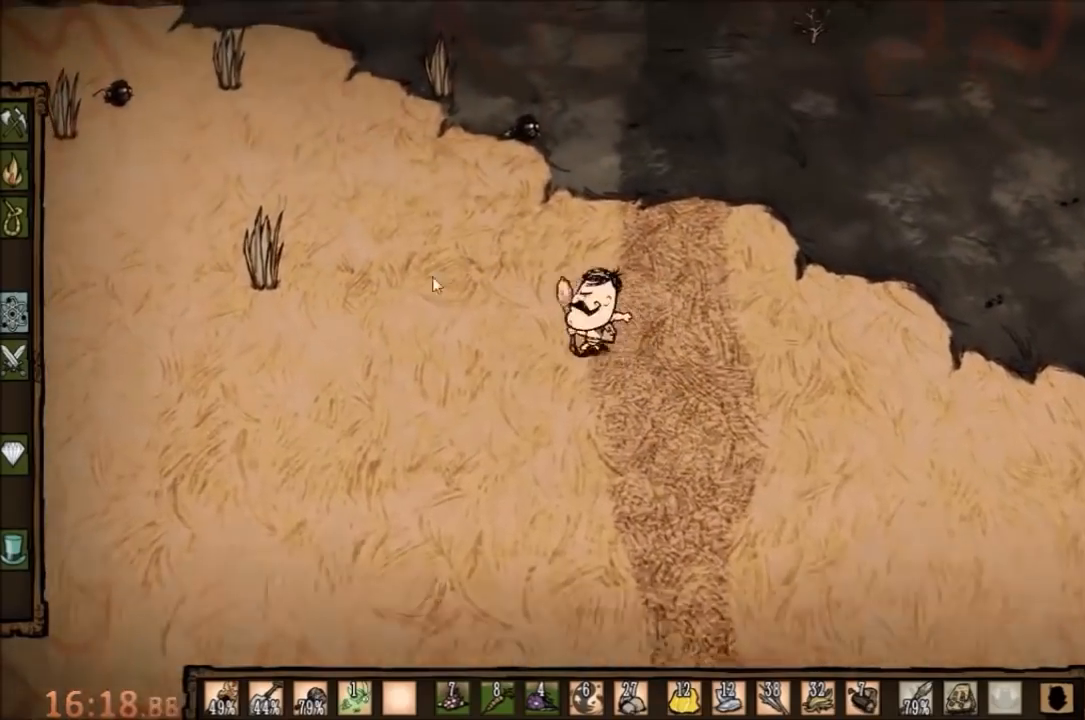
{"keys": [], "mouse": ["left"], "events": []}
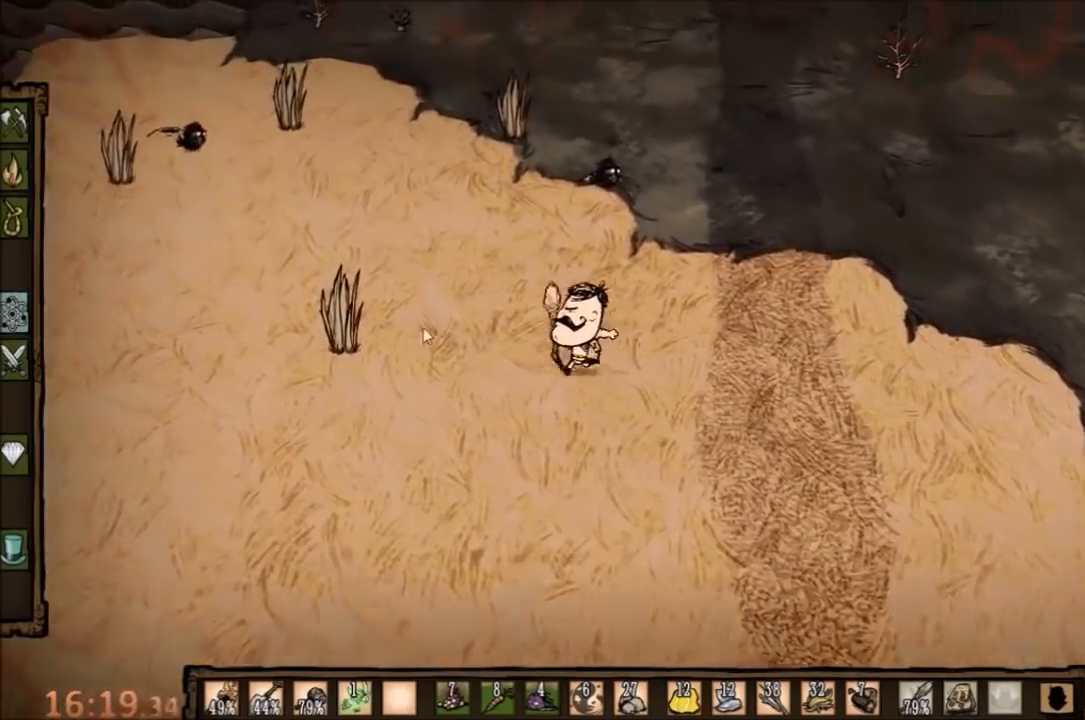
{"keys": [], "mouse": ["left"], "events": []}
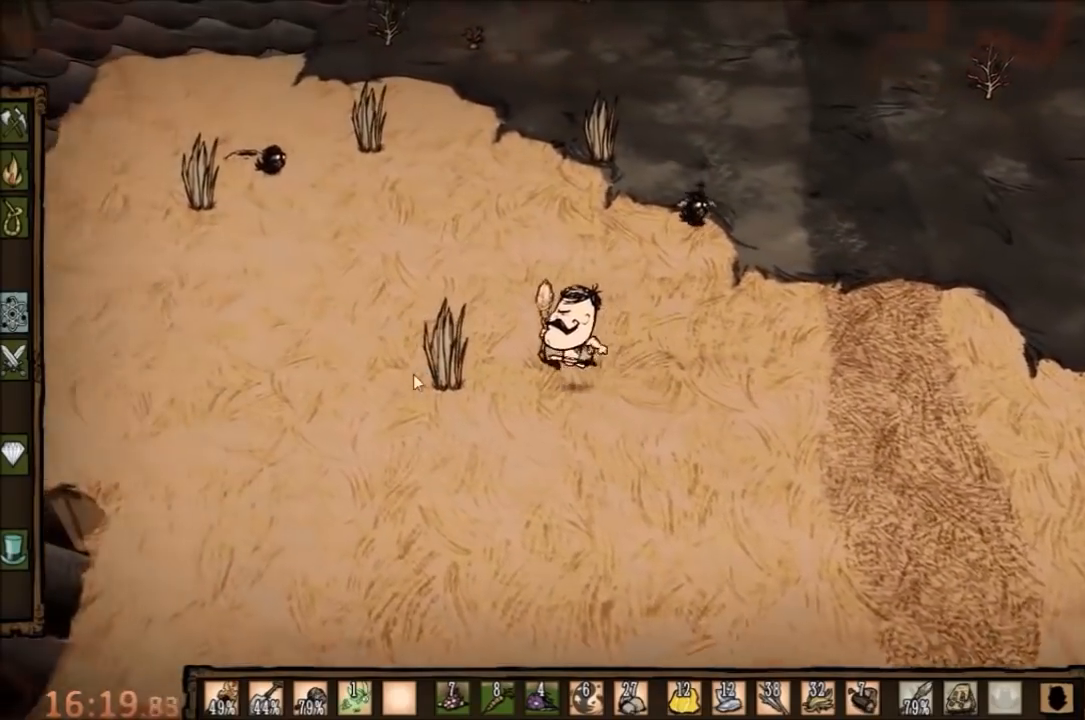
{"keys": ["f"], "mouse": [], "events": [[233, "f", "down"], [267, "mouse_left", "up"]]}
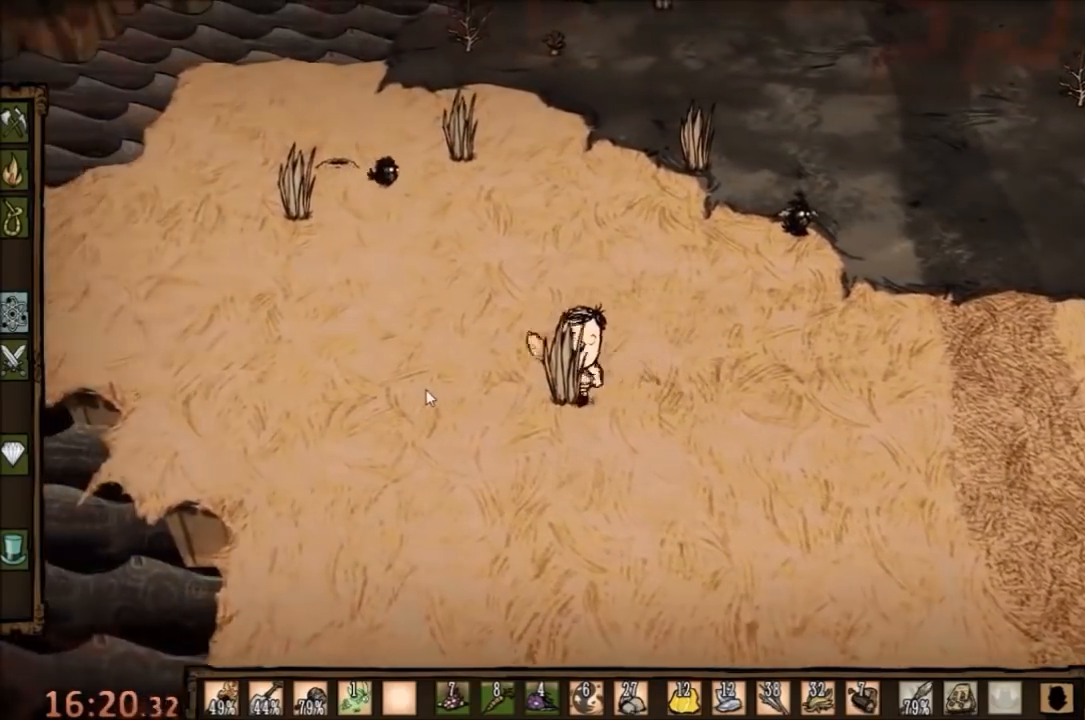
{"keys": [], "mouse": [], "events": [[100, "f", "up"]]}
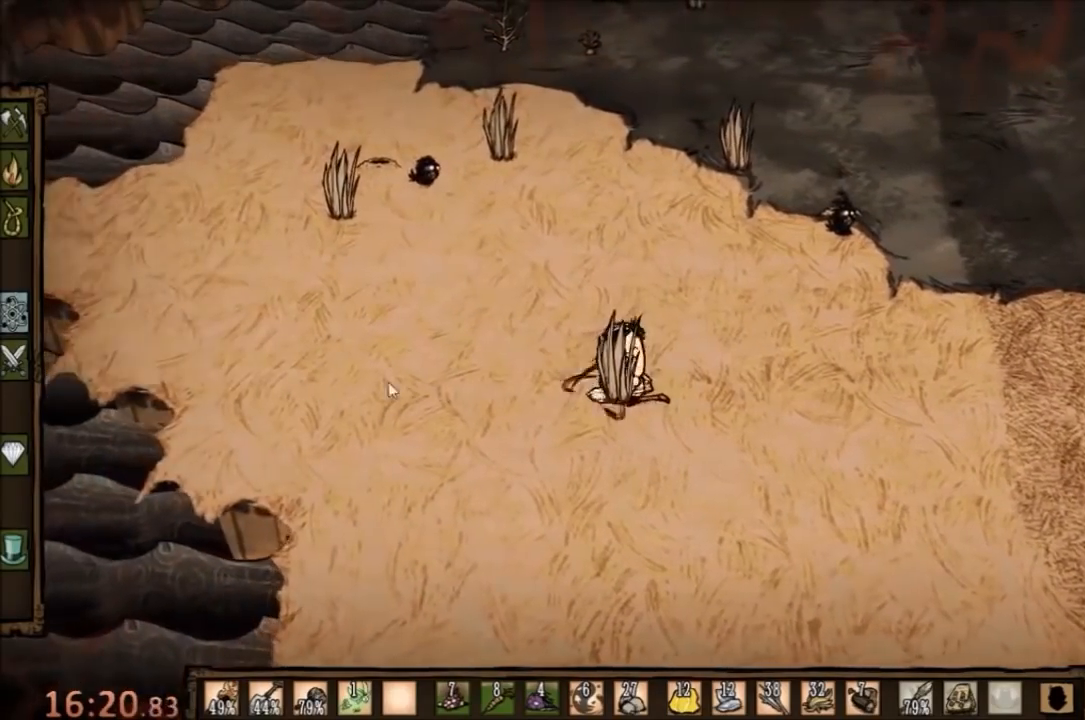
{"keys": [], "mouse": [], "events": []}
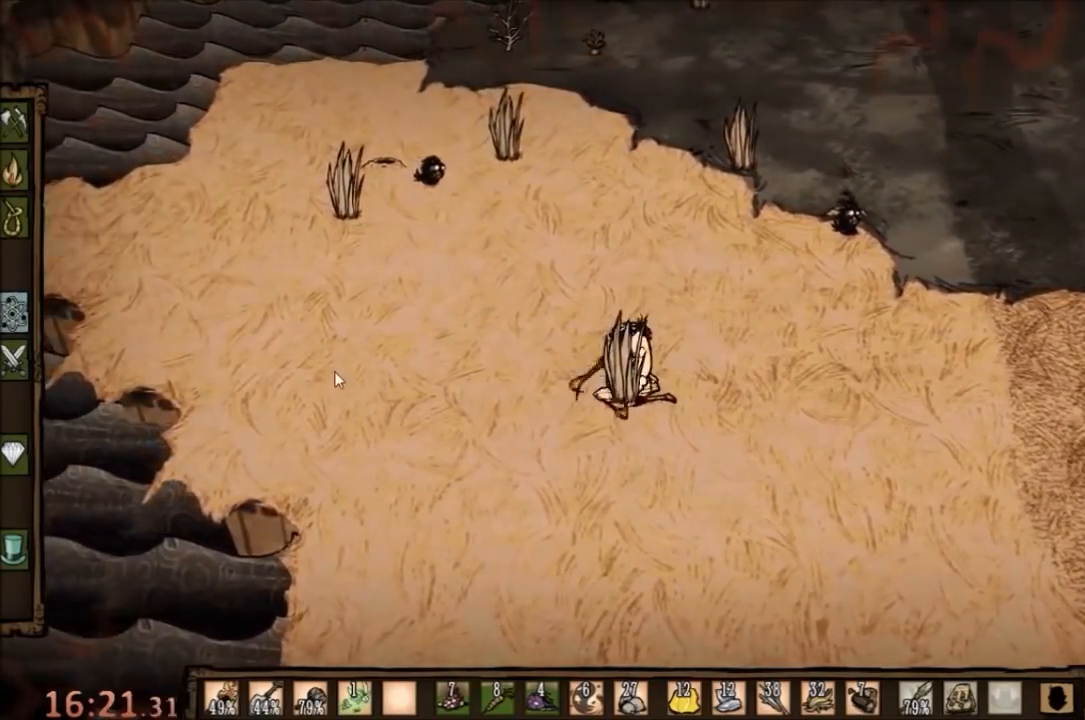
{"keys": [], "mouse": ["left"], "events": [[300, "mouse_left", "down"], [367, "mouse_left", "up"], [467, "mouse_left", "down"]]}
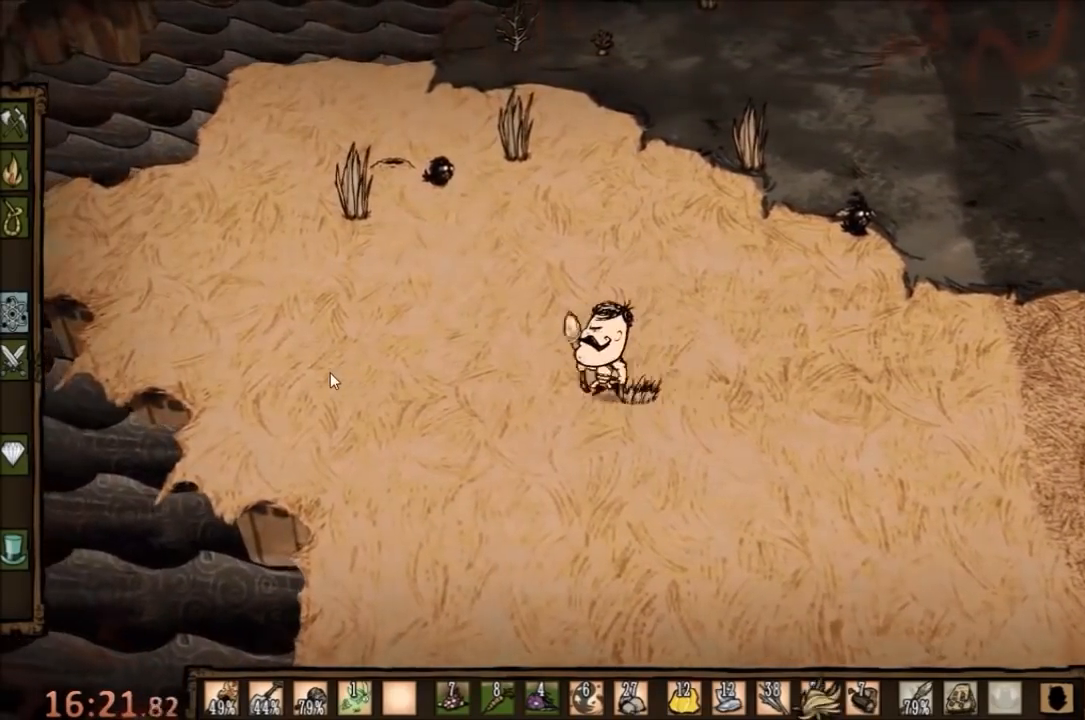
{"keys": [], "mouse": [], "events": [[33, "mouse_left", "up"]]}
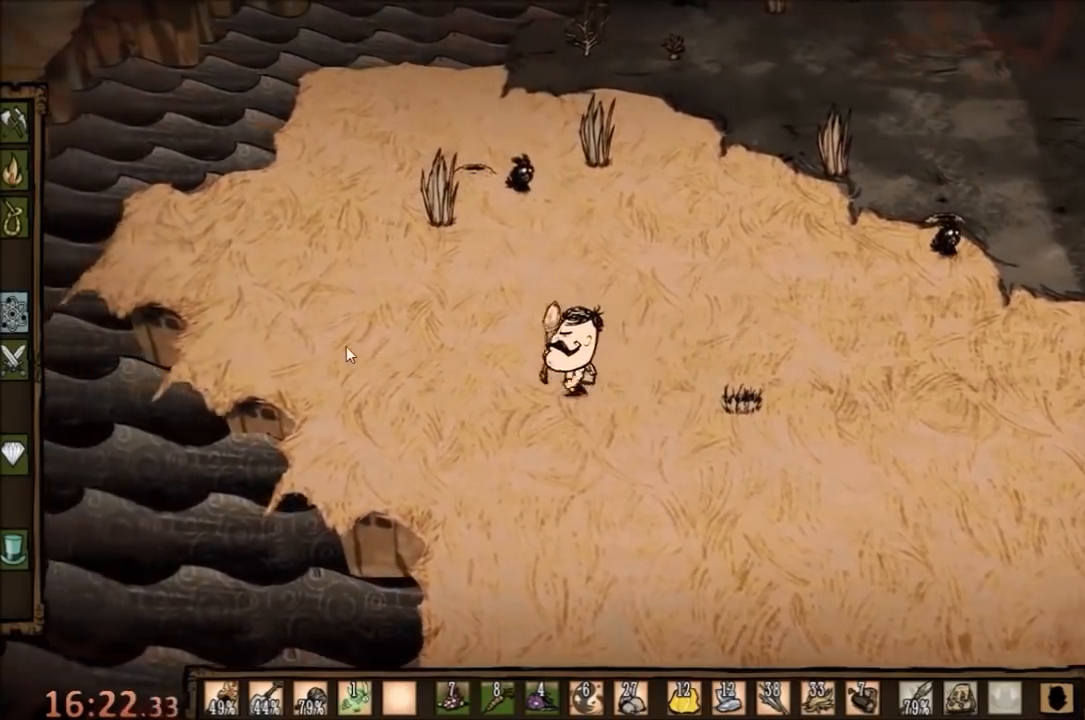
{"keys": ["a", "w"], "mouse": [], "events": [[167, "a", "down"], [333, "w", "down"]]}
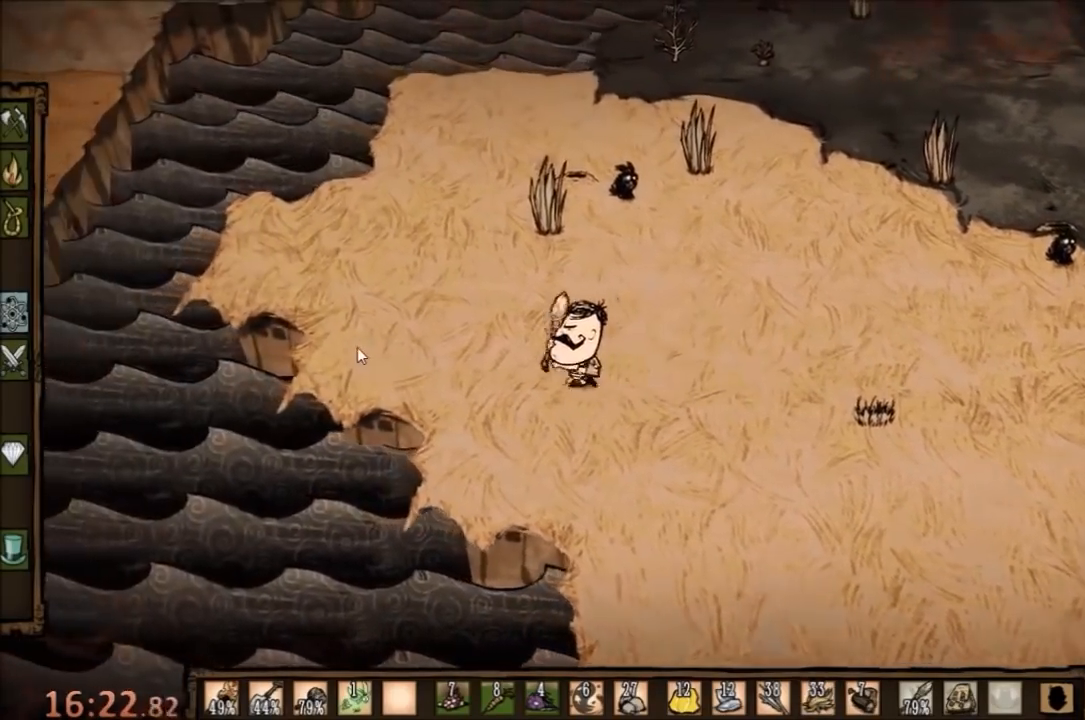
{"keys": ["a"], "mouse": [], "events": [[500, "w", "up"]]}
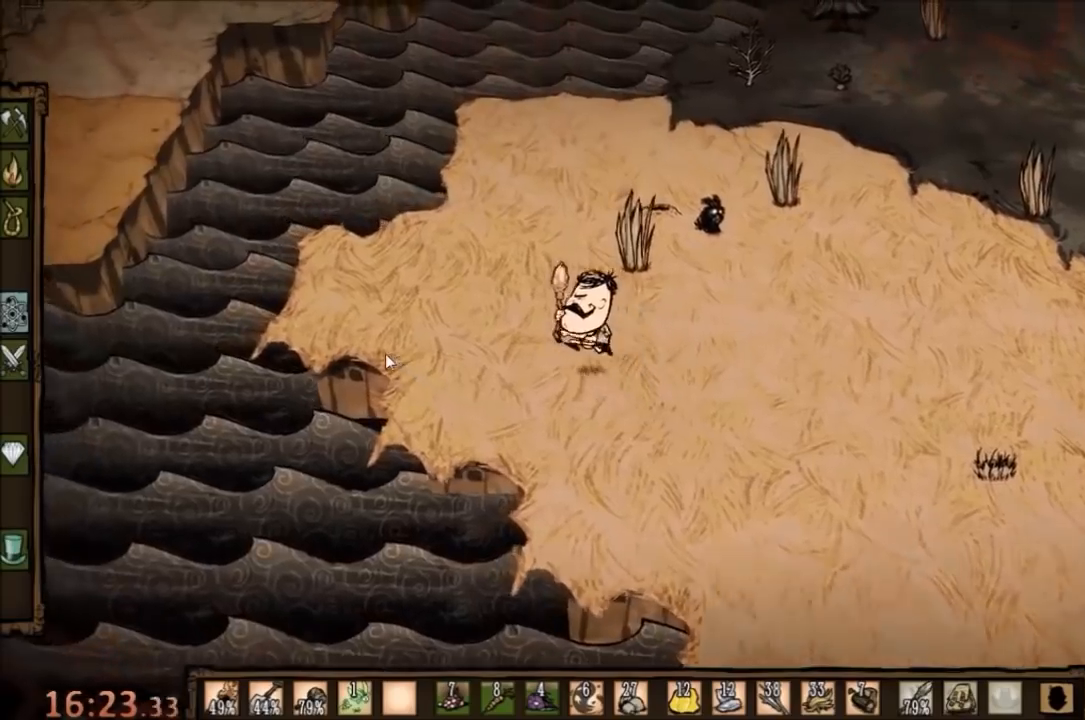
{"keys": ["a", "w"], "mouse": [], "events": [[100, "q", "down"], [200, "q", "up"], [500, "w", "down"]]}